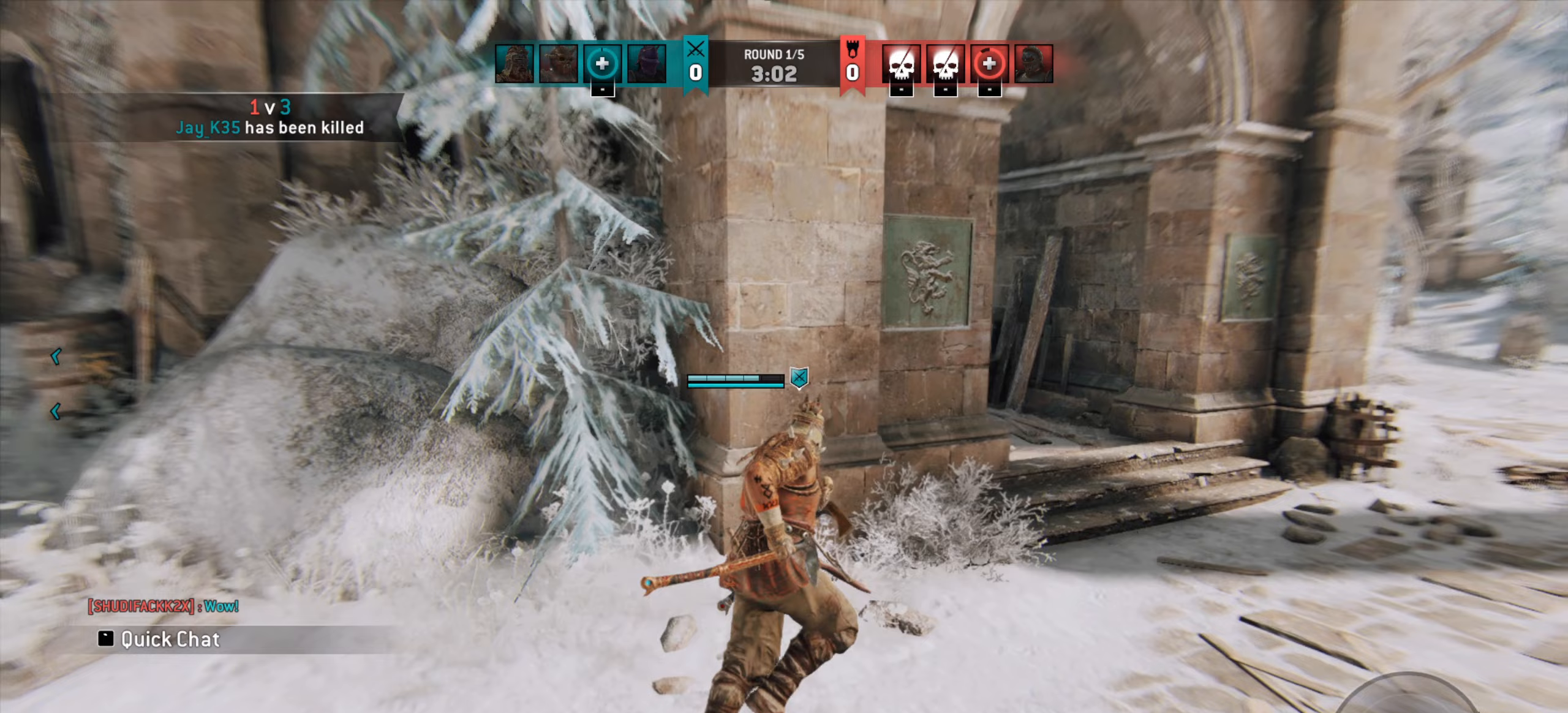
Gameplay with keyboard and mouse; each line is a JSON object with the keys and mouse buttons held at the frame after it. "events" lists presses ("down") and releases ("up") of "a", "ctrl", "d", "e", "q", "s", "shift", "space", "w", "mouse_left", "mouse_wheel", "mouse_right", "mouse_mb4" and "mouse_mb5" between this image and that frame as [ms after this image, input, new state], when the widget could be followed in between. "mouse_left", "mouse_wheel", "mouse_right", "mouse_mb4", "mouse_mb5" = the "left", "wheel", "right", "mb4", "mb5" buttons of the "mouse" list. No other keys are recorded. "wheel" means that the mouse wheel is clicked or scrolled. Mouse movement is not recorded.
{"keys": ["d", "w"], "mouse": [], "events": [[100, "w", "up"], [333, "w", "down"]]}
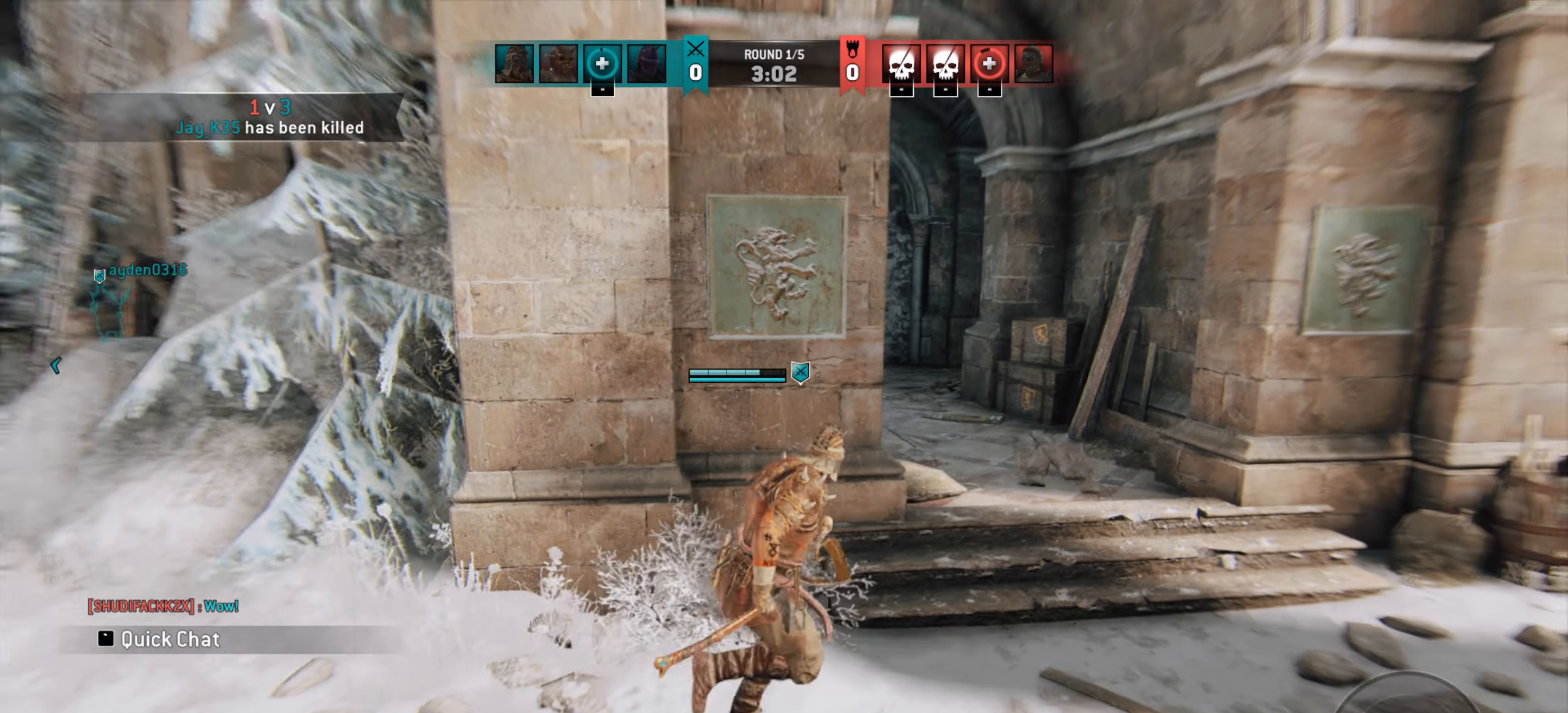
{"keys": ["w"], "mouse": [], "events": [[300, "d", "up"]]}
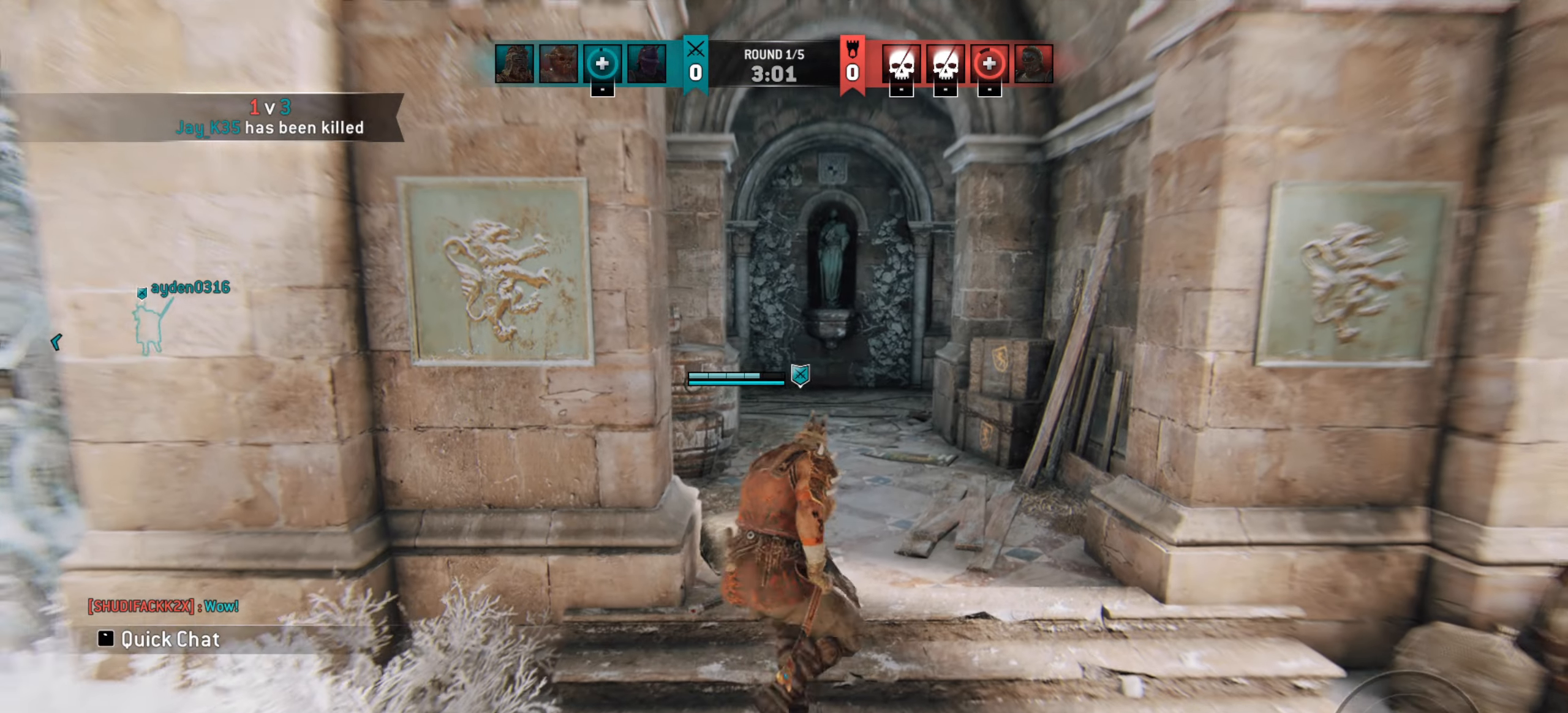
{"keys": ["w"], "mouse": [], "events": [[267, "d", "down"], [433, "d", "up"]]}
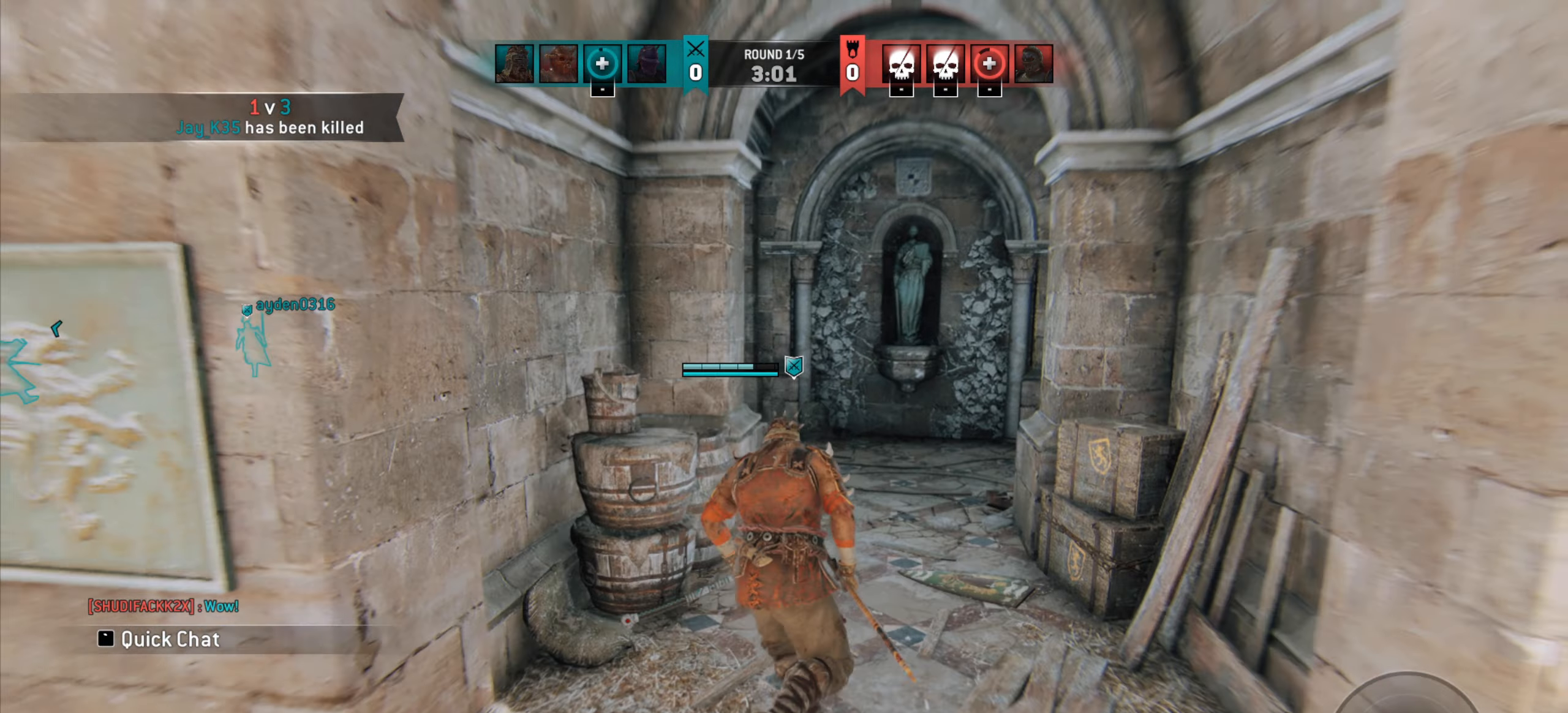
{"keys": ["d", "w"], "mouse": [], "events": [[400, "d", "down"]]}
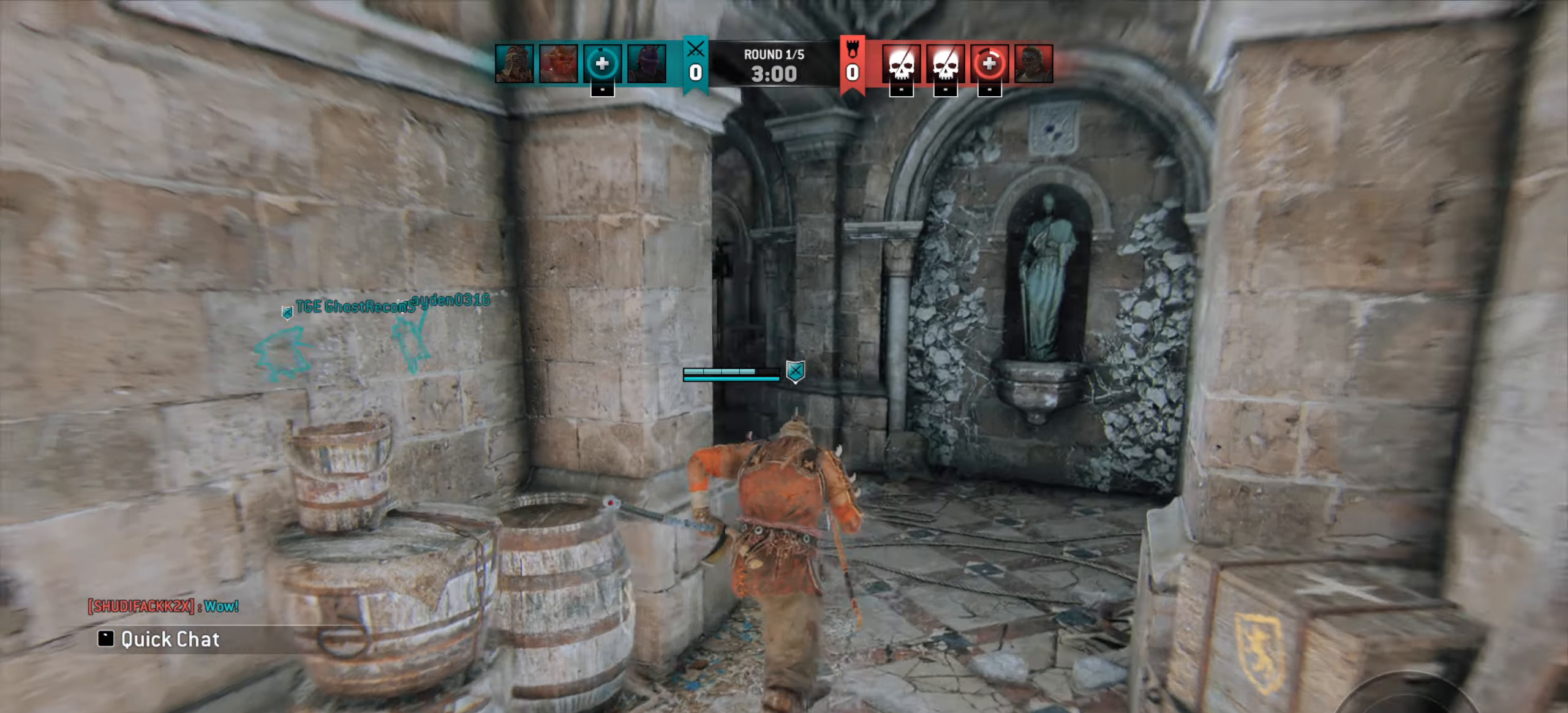
{"keys": ["w"], "mouse": [], "events": [[133, "d", "up"]]}
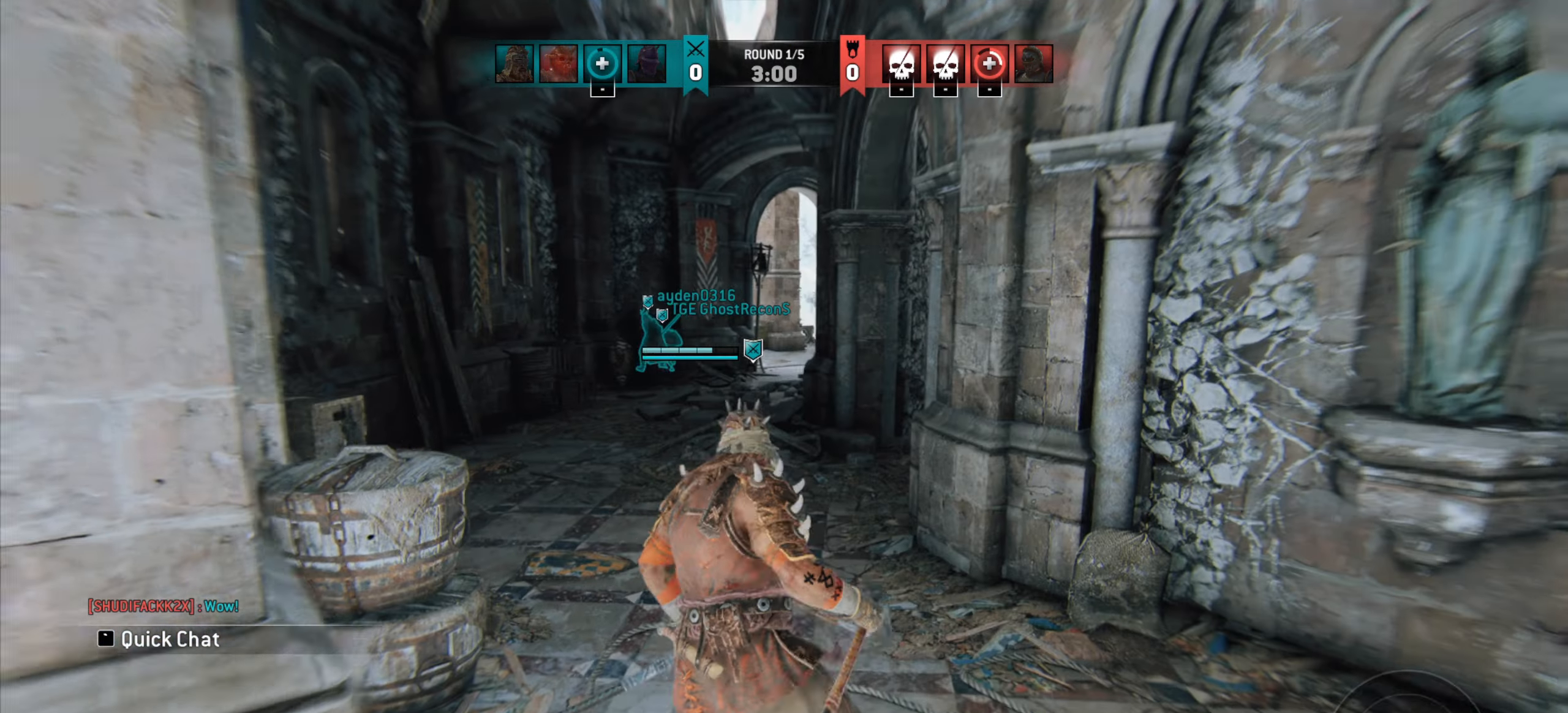
{"keys": ["a", "w"], "mouse": [], "events": [[133, "a", "down"]]}
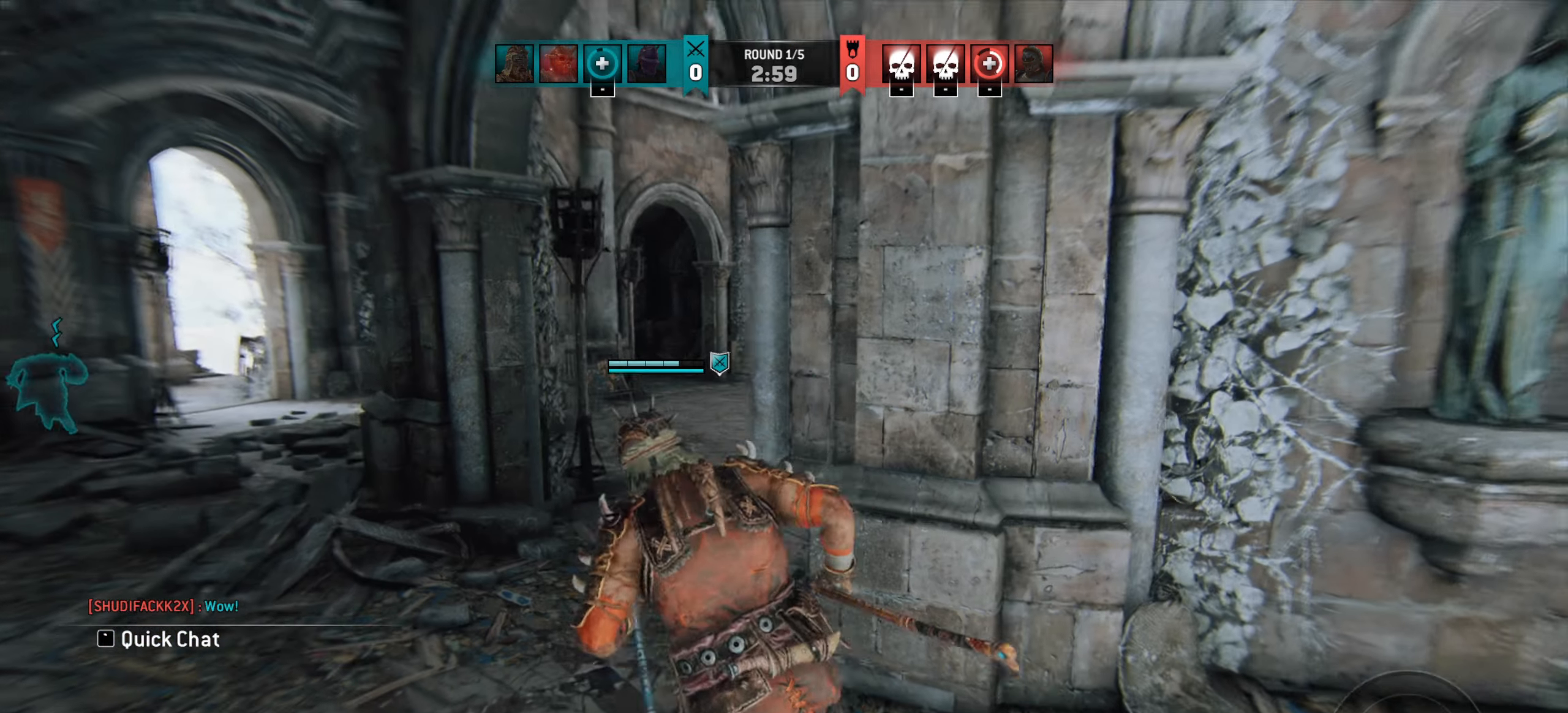
{"keys": ["w"], "mouse": [], "events": [[133, "a", "up"]]}
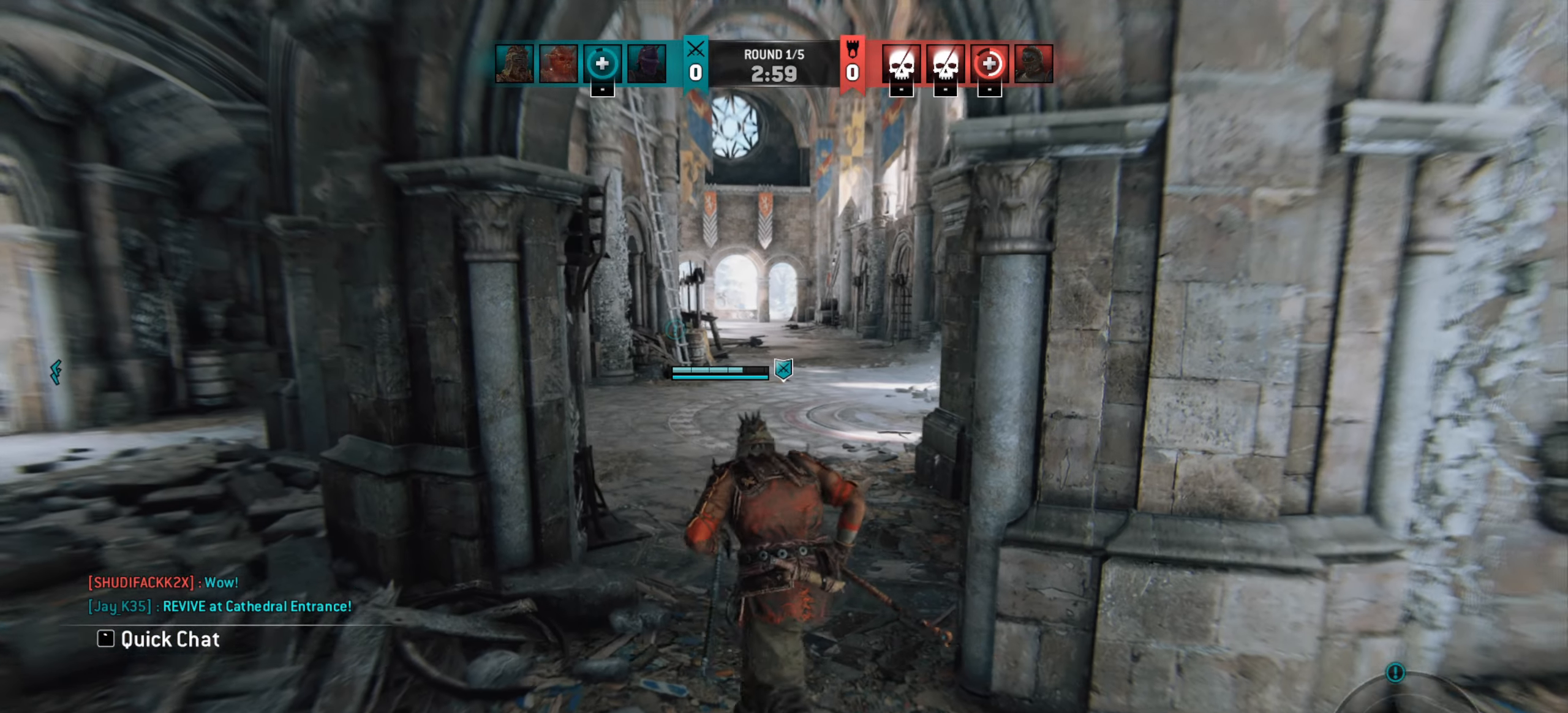
{"keys": ["w"], "mouse": [], "events": []}
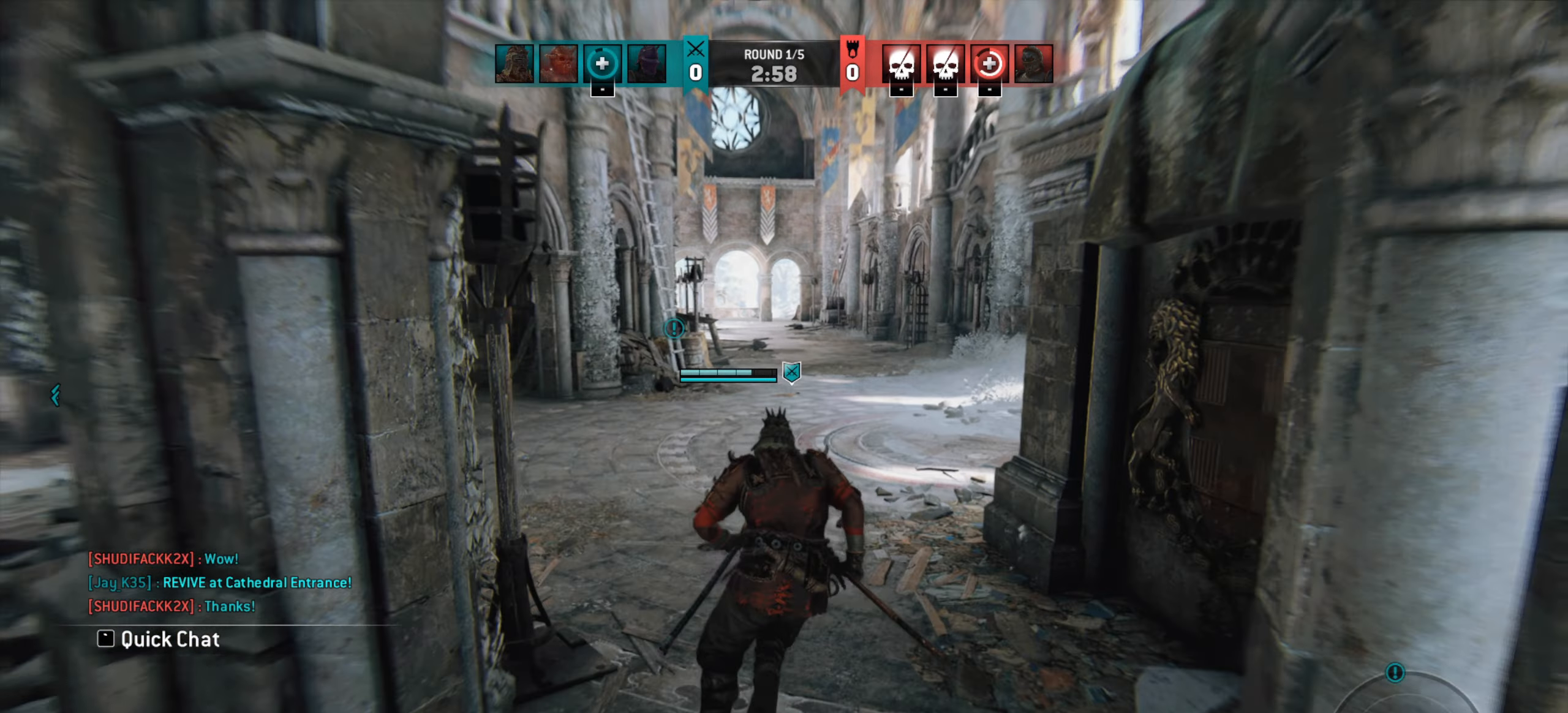
{"keys": ["w"], "mouse": [], "events": []}
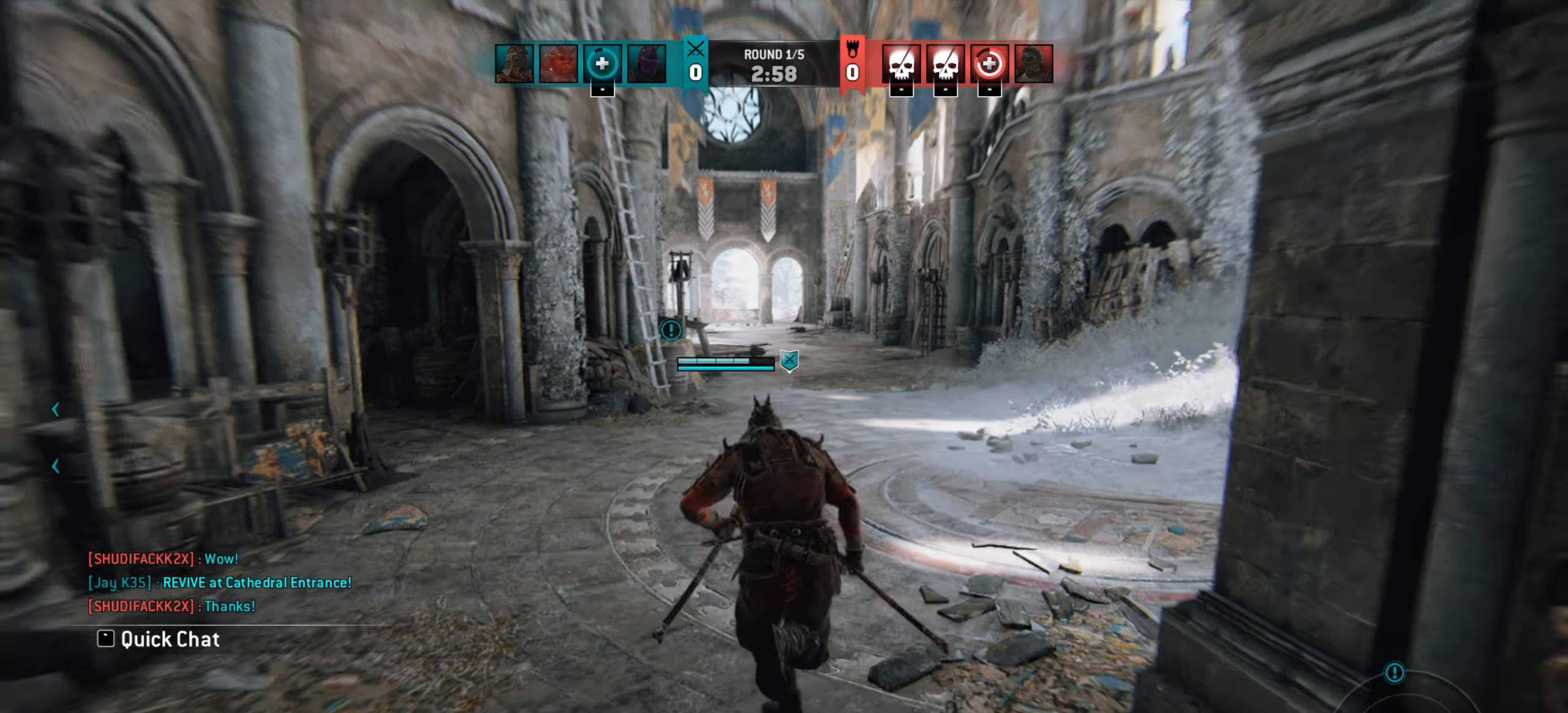
{"keys": ["d", "w"], "mouse": [], "events": [[500, "d", "down"]]}
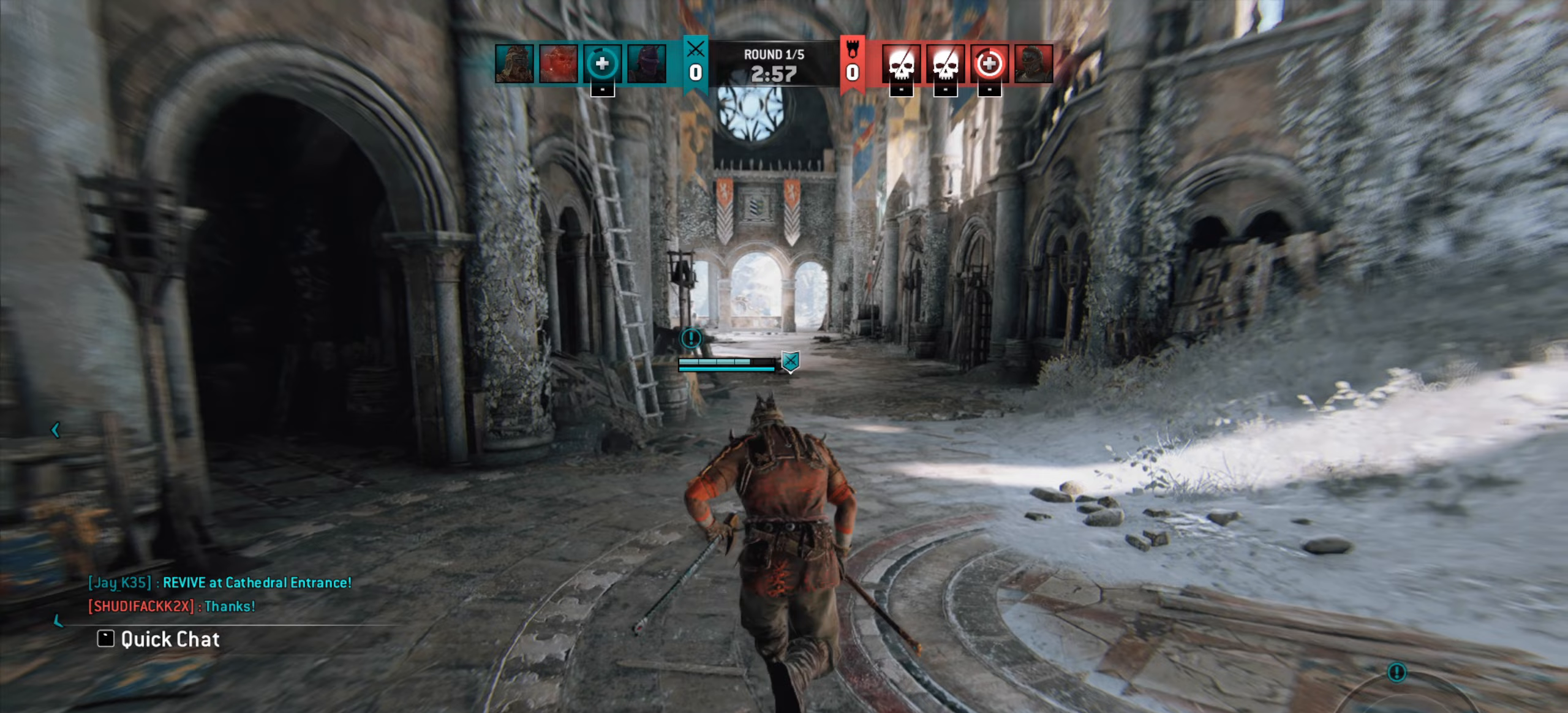
{"keys": ["d", "w"], "mouse": [], "events": [[100, "d", "up"], [400, "d", "down"]]}
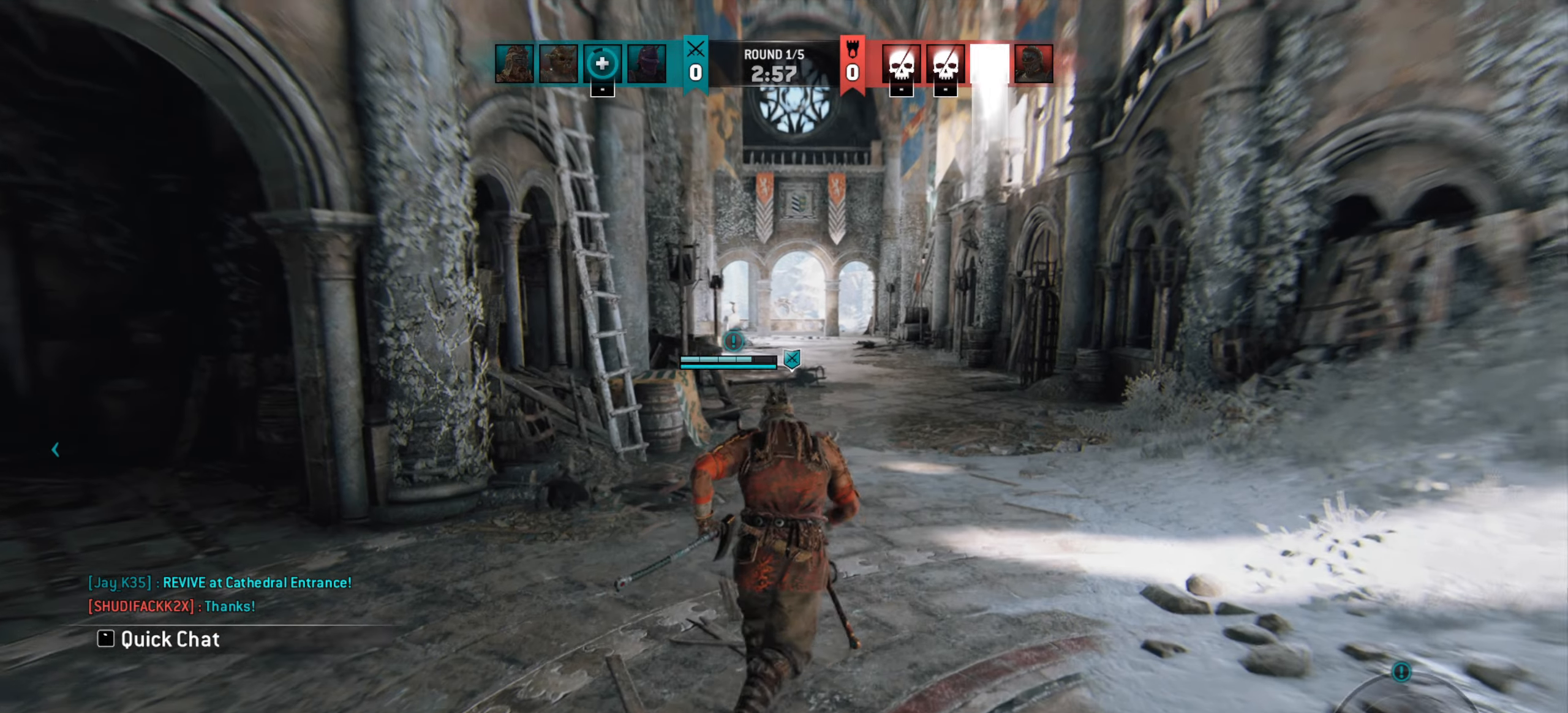
{"keys": ["d", "w"], "mouse": [], "events": [[67, "d", "up"], [400, "d", "down"]]}
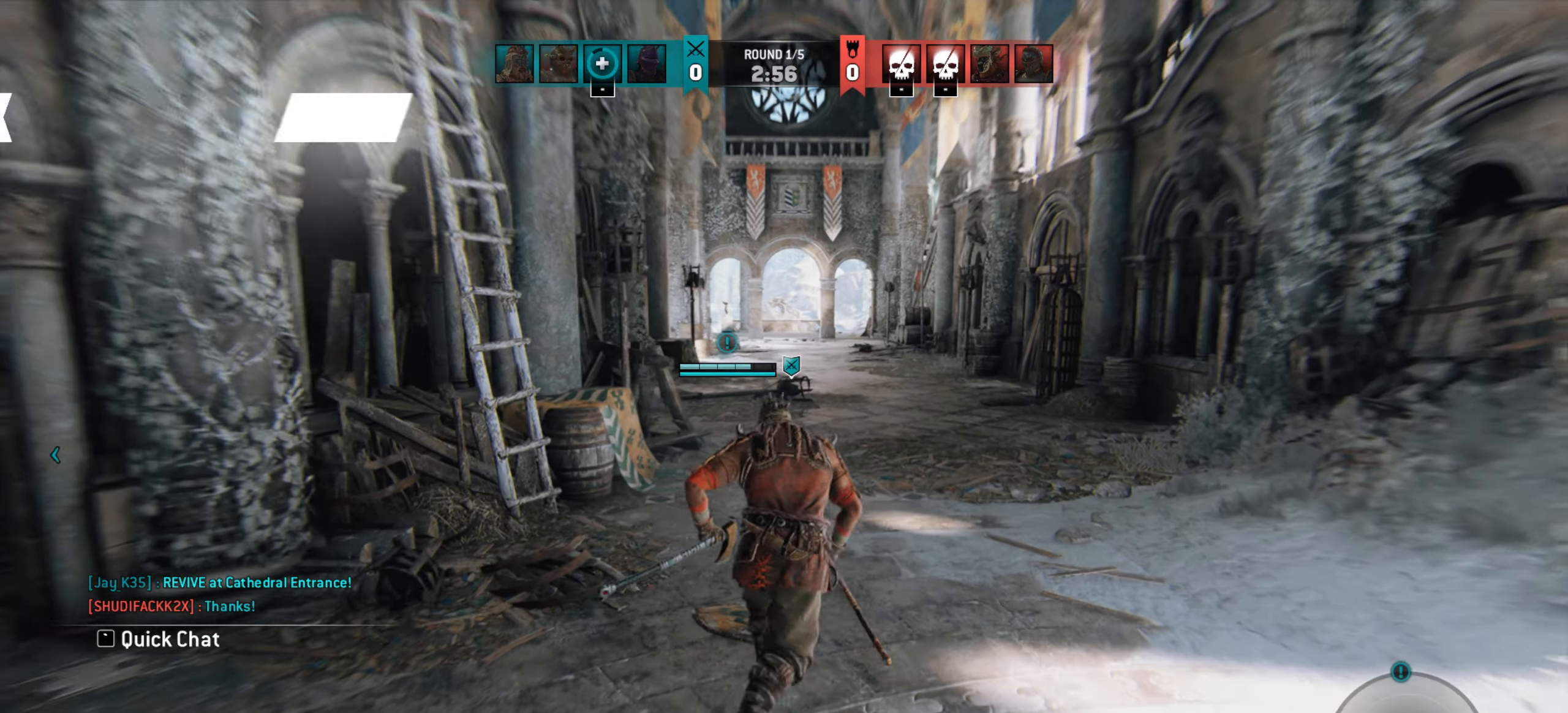
{"keys": ["d", "w"], "mouse": [], "events": [[33, "d", "up"], [467, "d", "down"]]}
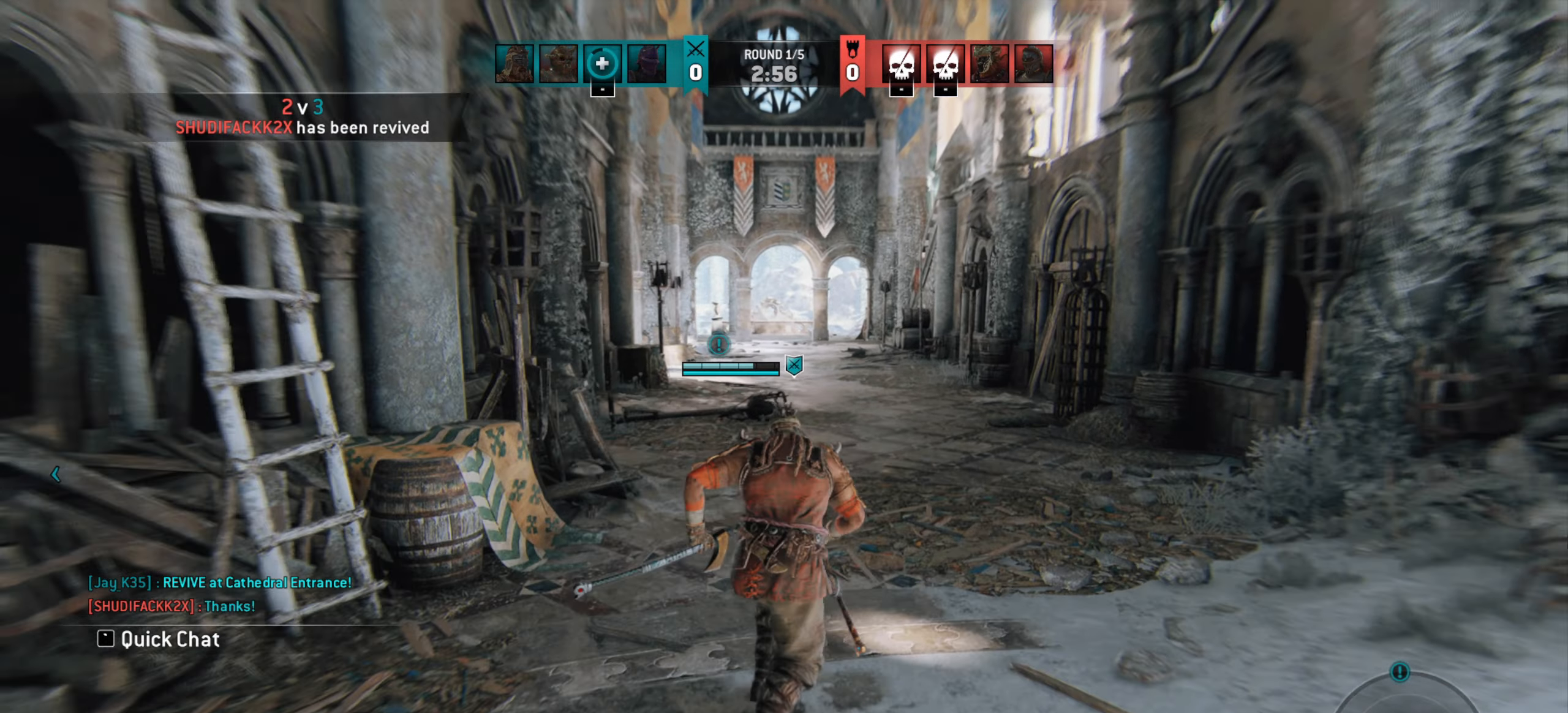
{"keys": ["w"], "mouse": [], "events": [[67, "d", "up"]]}
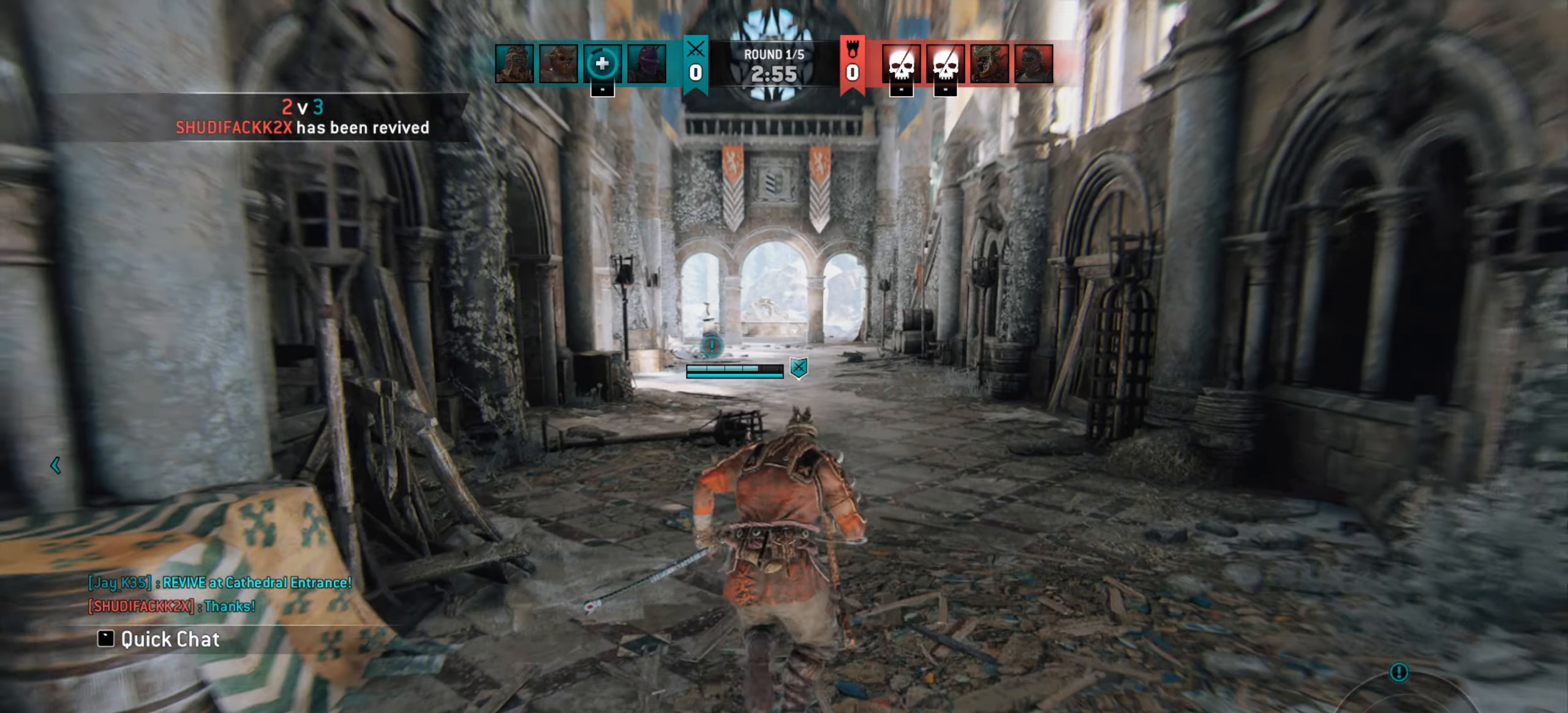
{"keys": ["w"], "mouse": [], "events": [[133, "d", "down"], [200, "d", "up"]]}
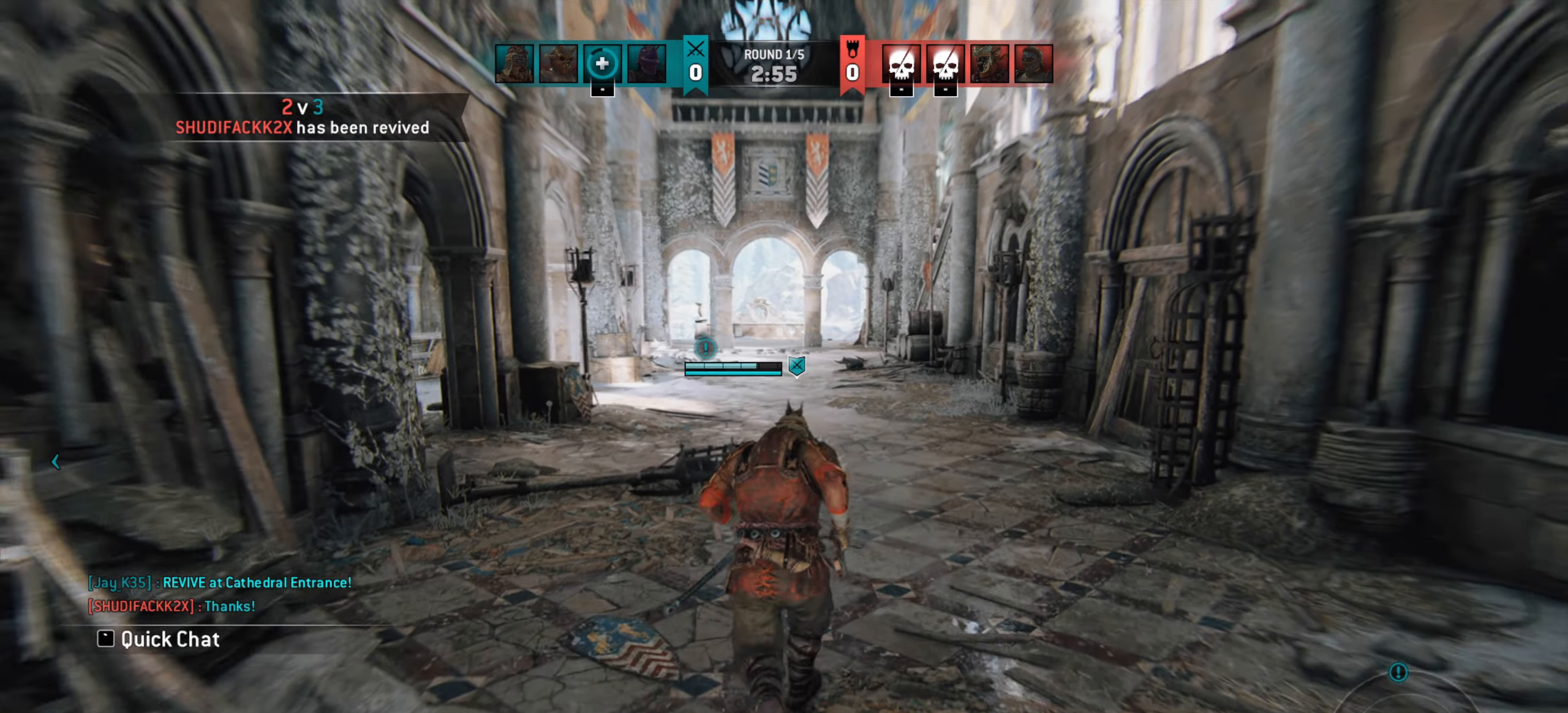
{"keys": ["w"], "mouse": [], "events": []}
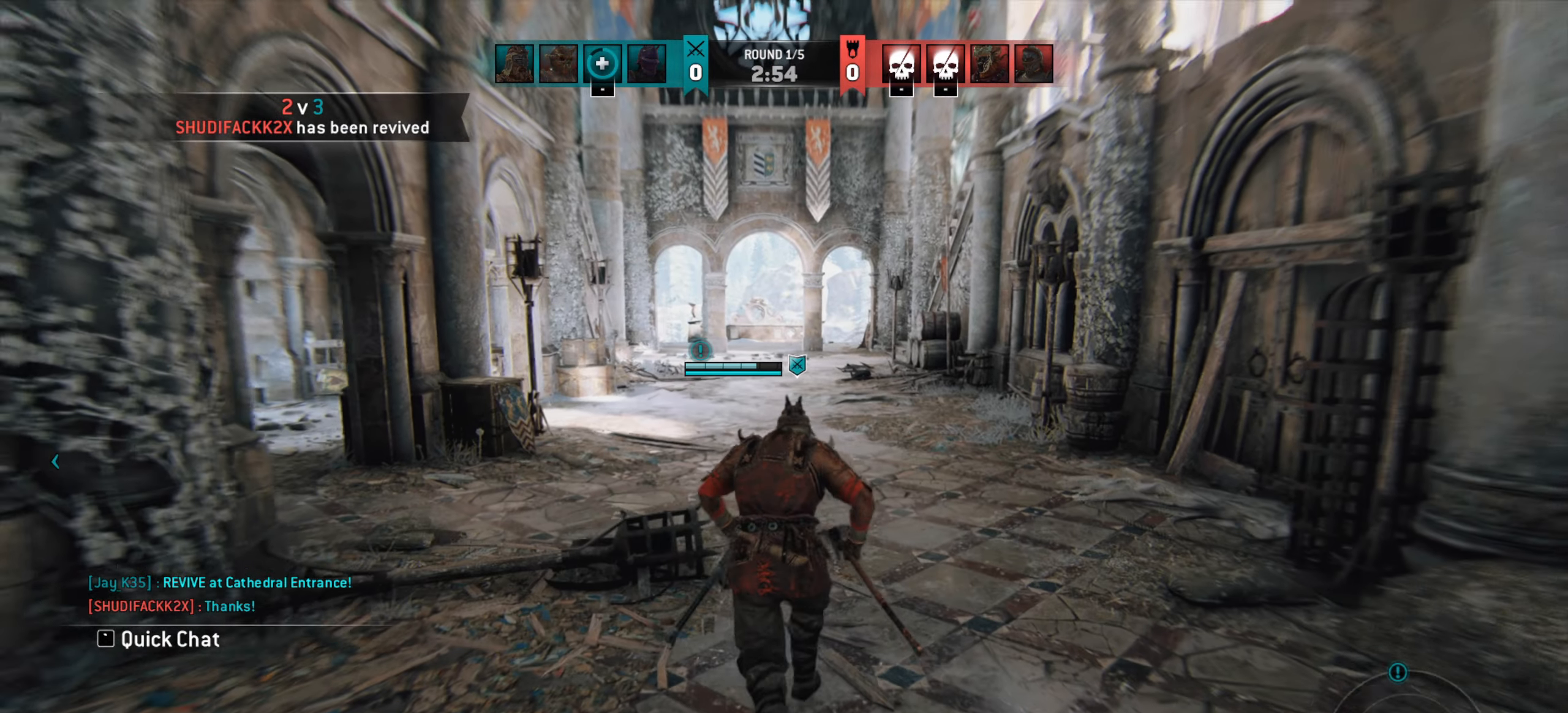
{"keys": ["w"], "mouse": [], "events": []}
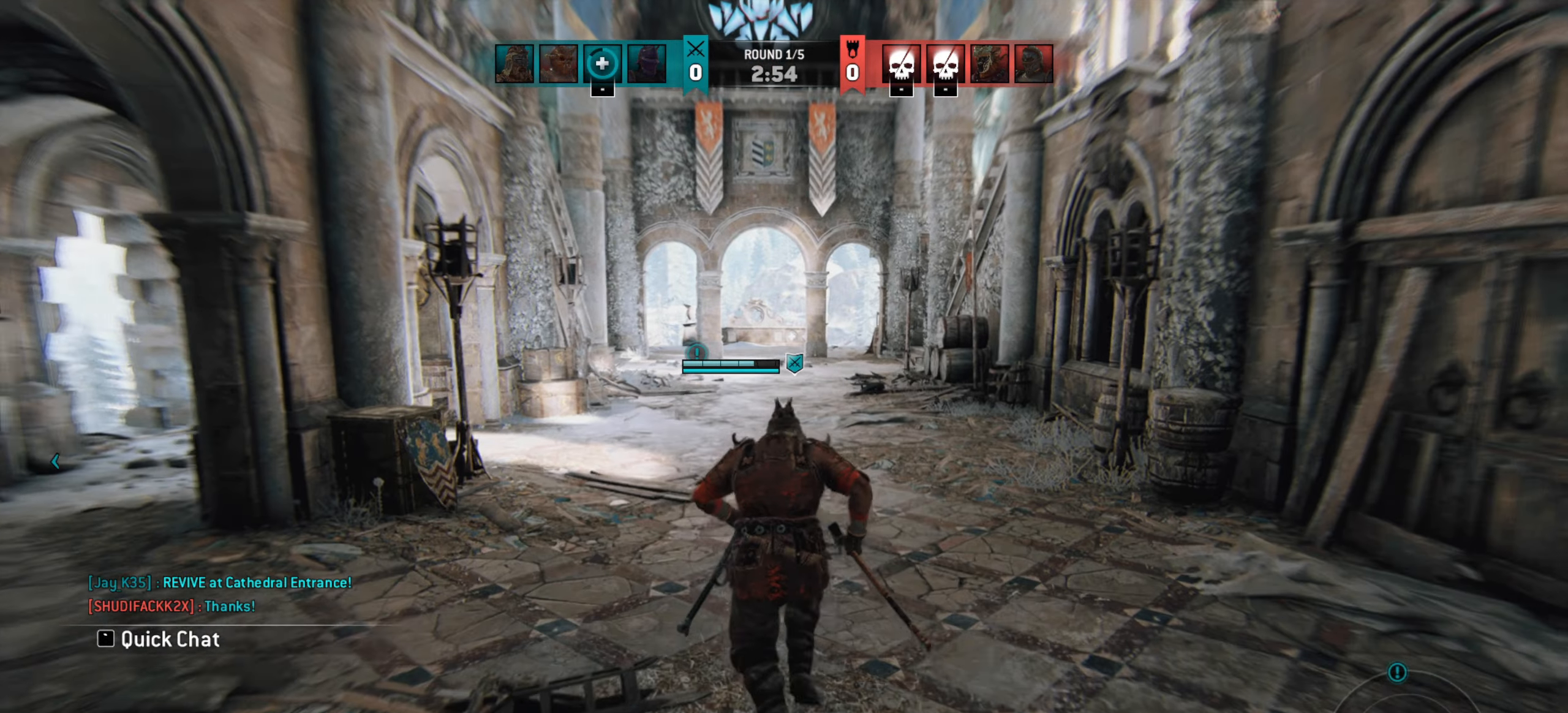
{"keys": ["w"], "mouse": [], "events": [[200, "a", "down"], [300, "a", "up"]]}
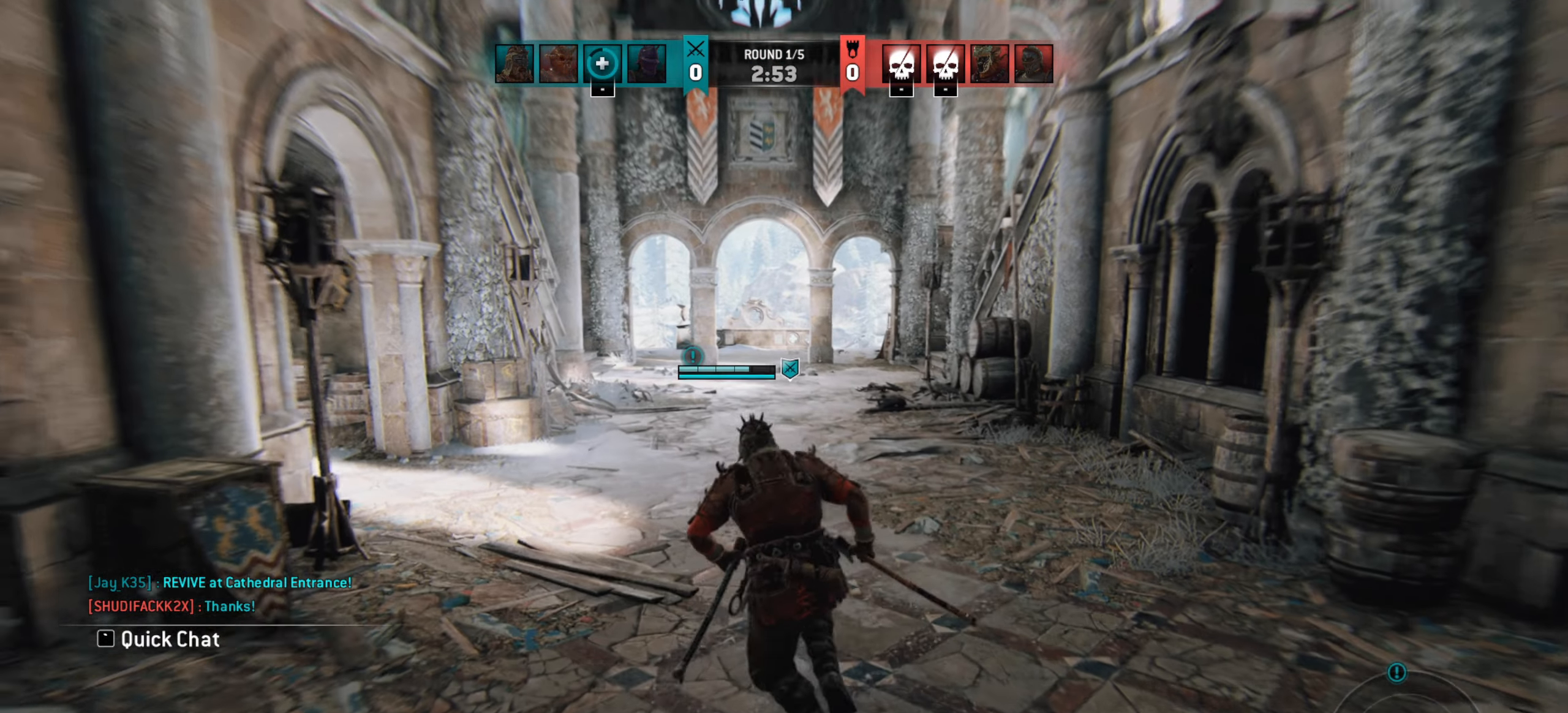
{"keys": ["w"], "mouse": [], "events": []}
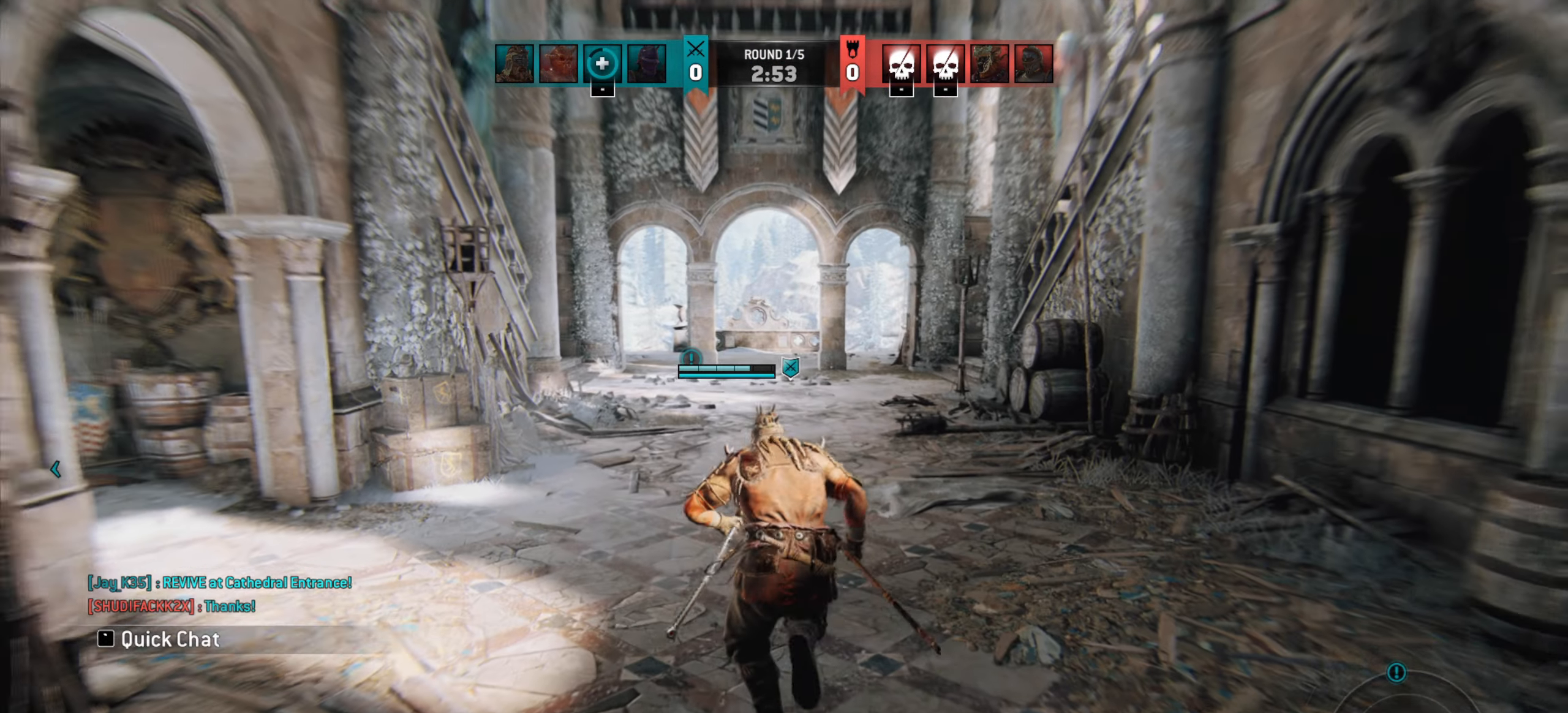
{"keys": ["w"], "mouse": [], "events": []}
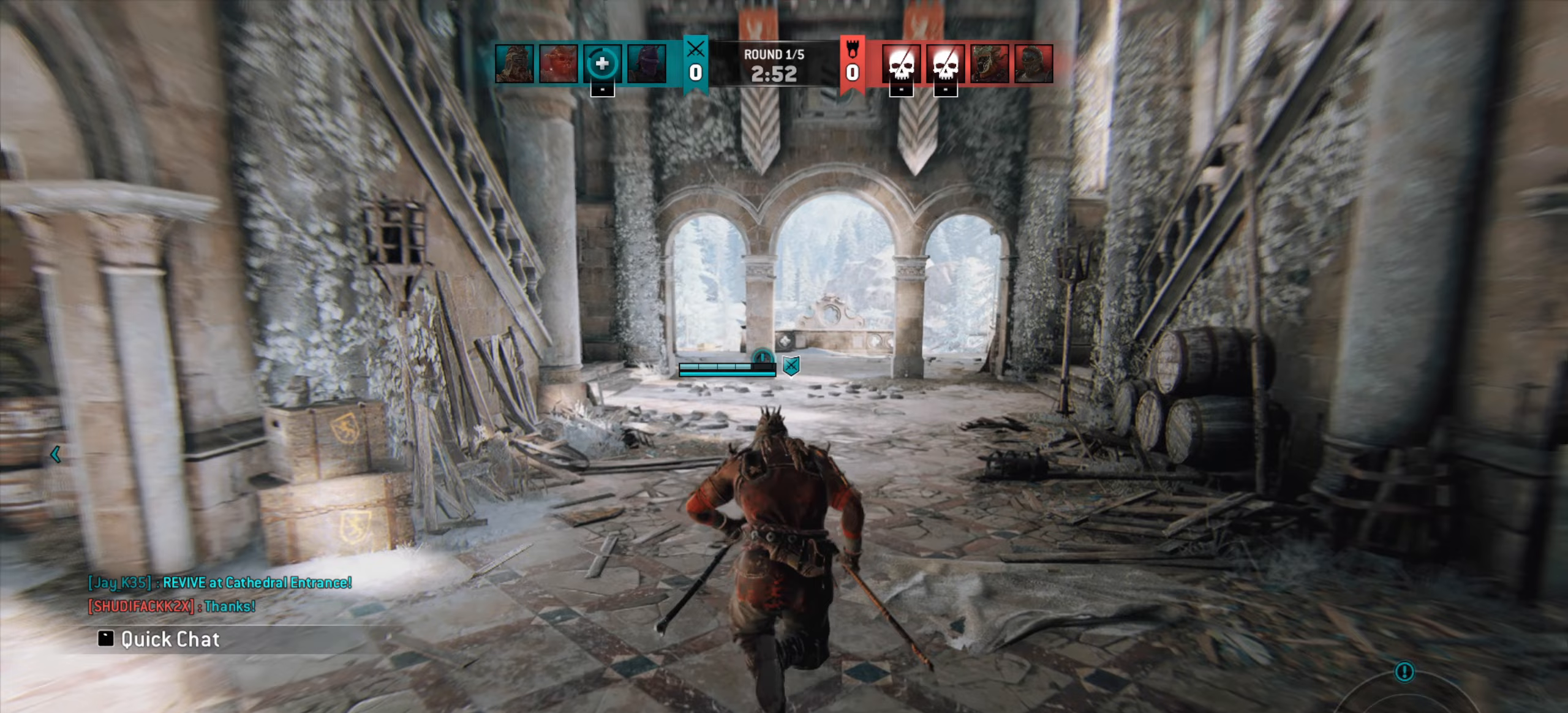
{"keys": ["w"], "mouse": [], "events": []}
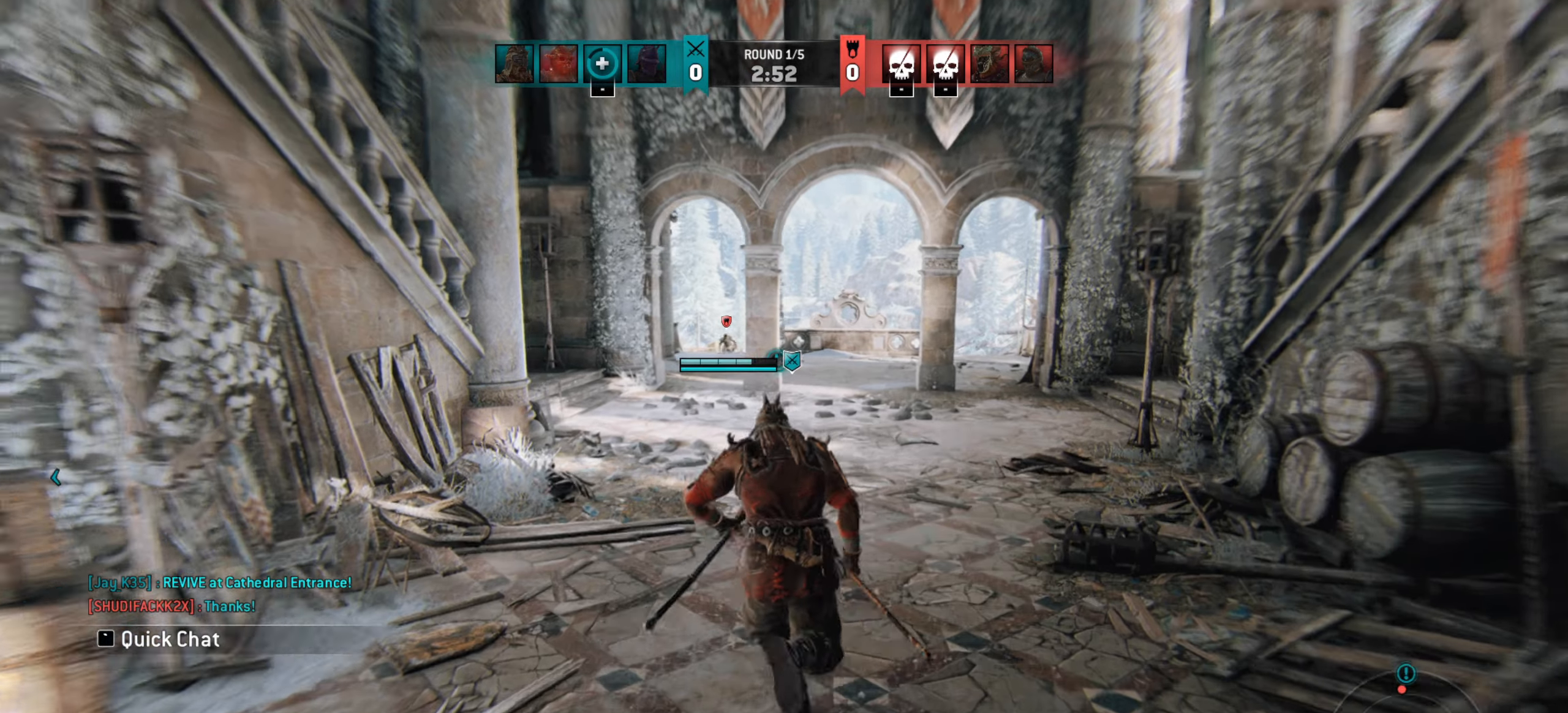
{"keys": ["w"], "mouse": [], "events": [[367, "a", "down"], [467, "a", "up"]]}
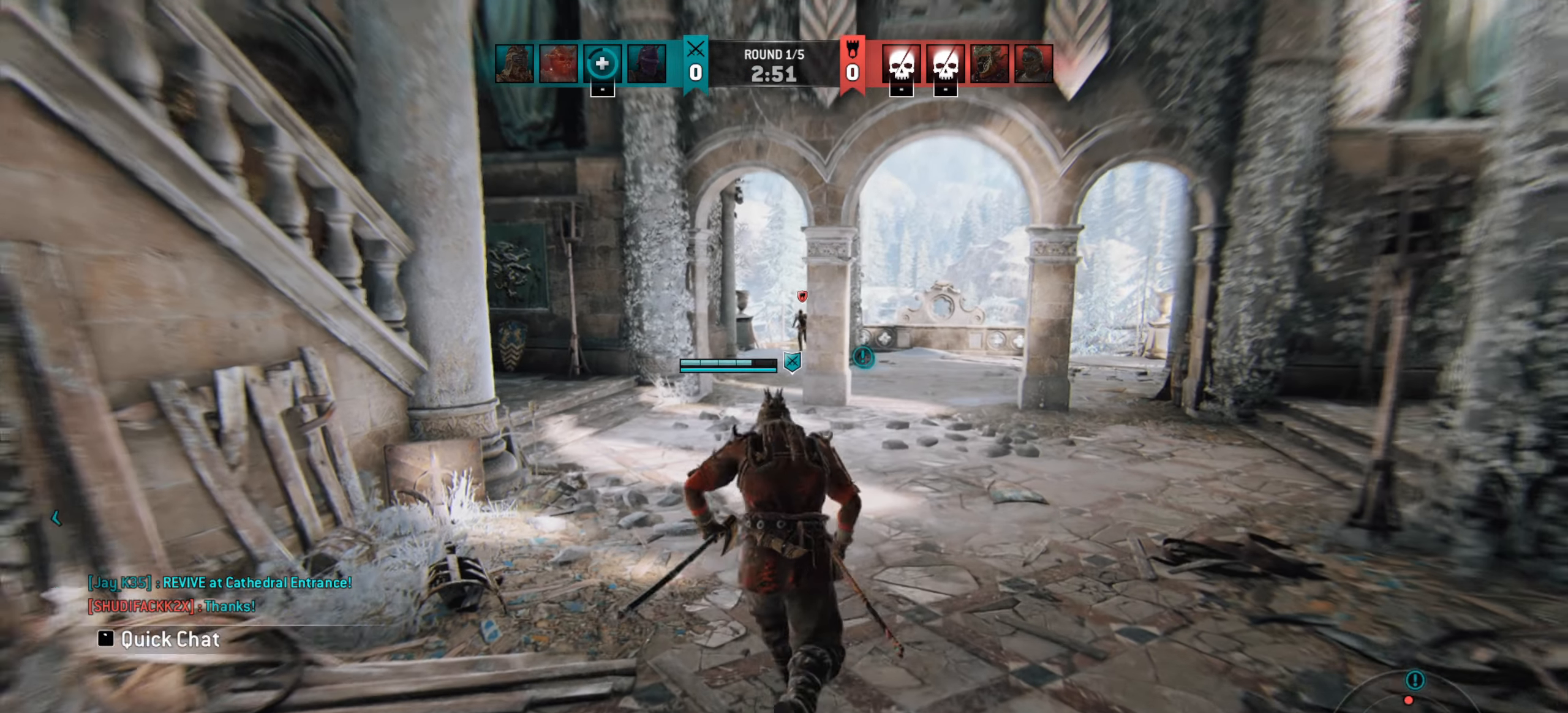
{"keys": ["a", "w"], "mouse": [], "events": [[167, "a", "down"]]}
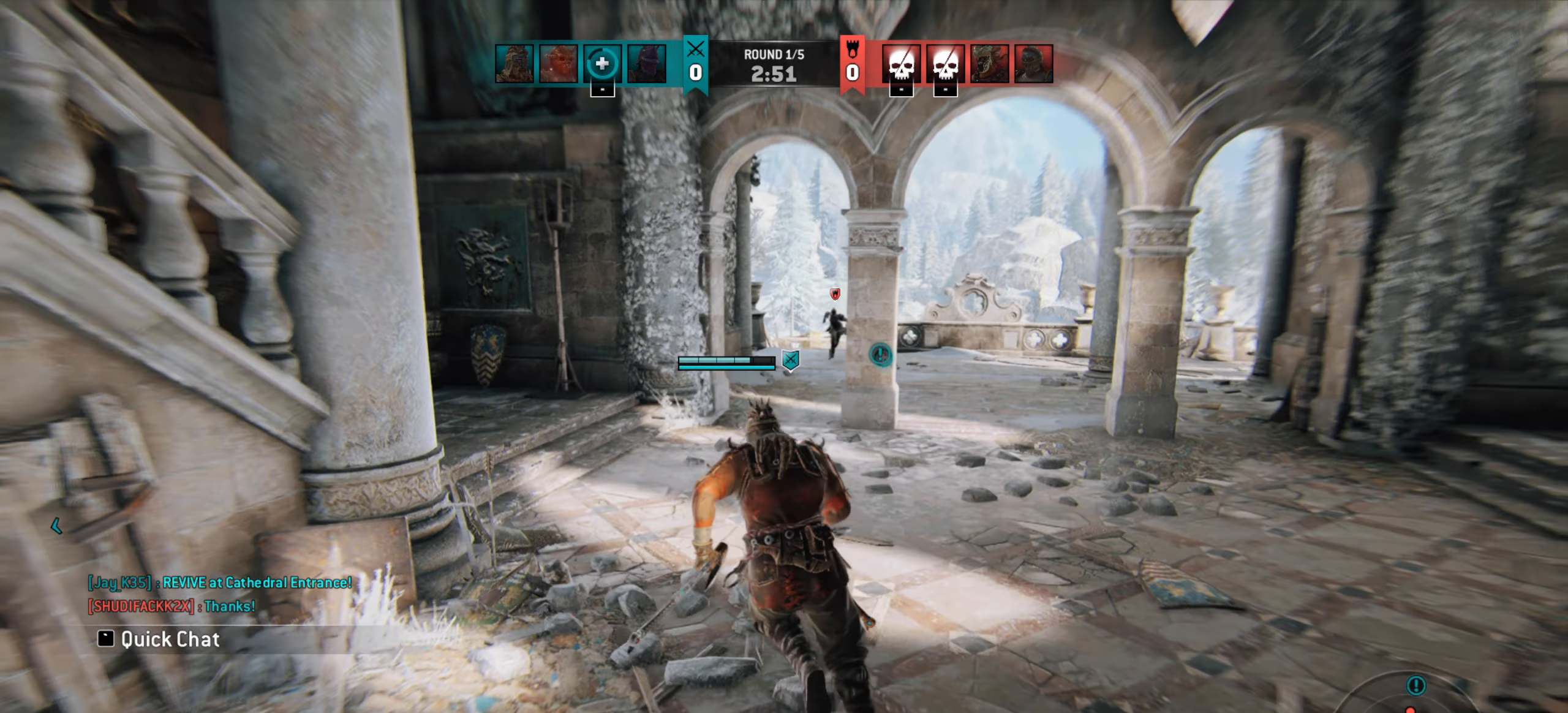
{"keys": ["d", "w"], "mouse": [], "events": [[33, "a", "up"], [133, "d", "down"]]}
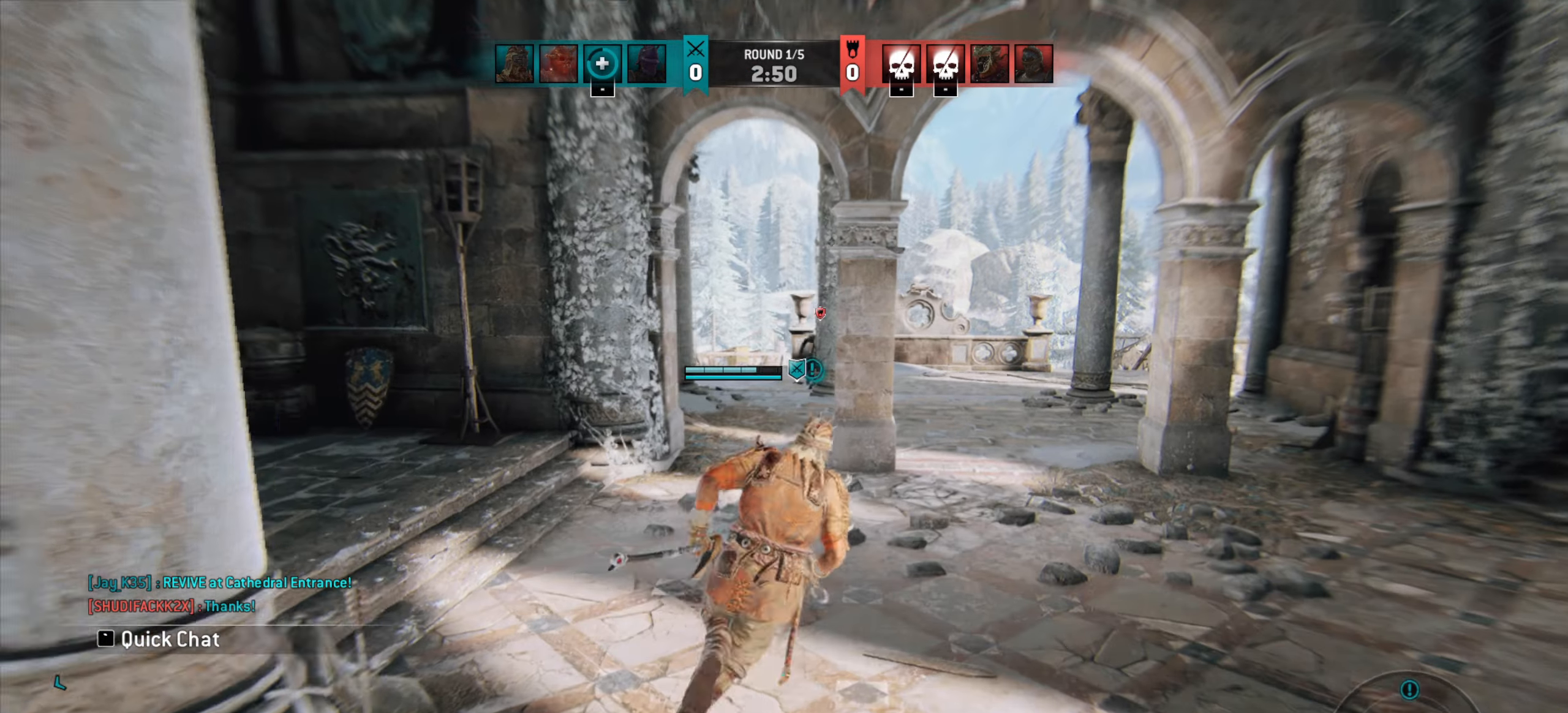
{"keys": [], "mouse": [], "events": [[467, "d", "up"], [467, "w", "up"]]}
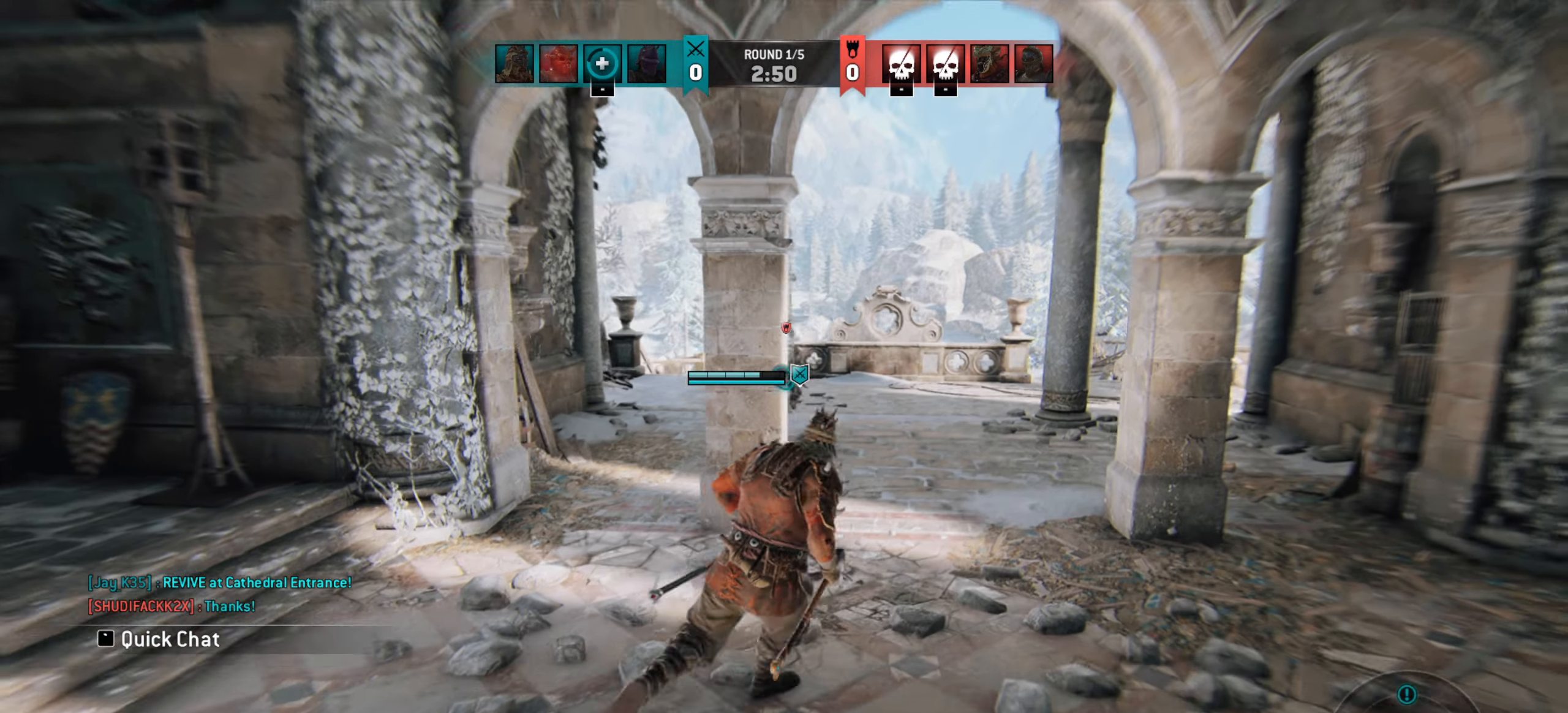
{"keys": ["w"], "mouse": [], "events": [[100, "w", "down"]]}
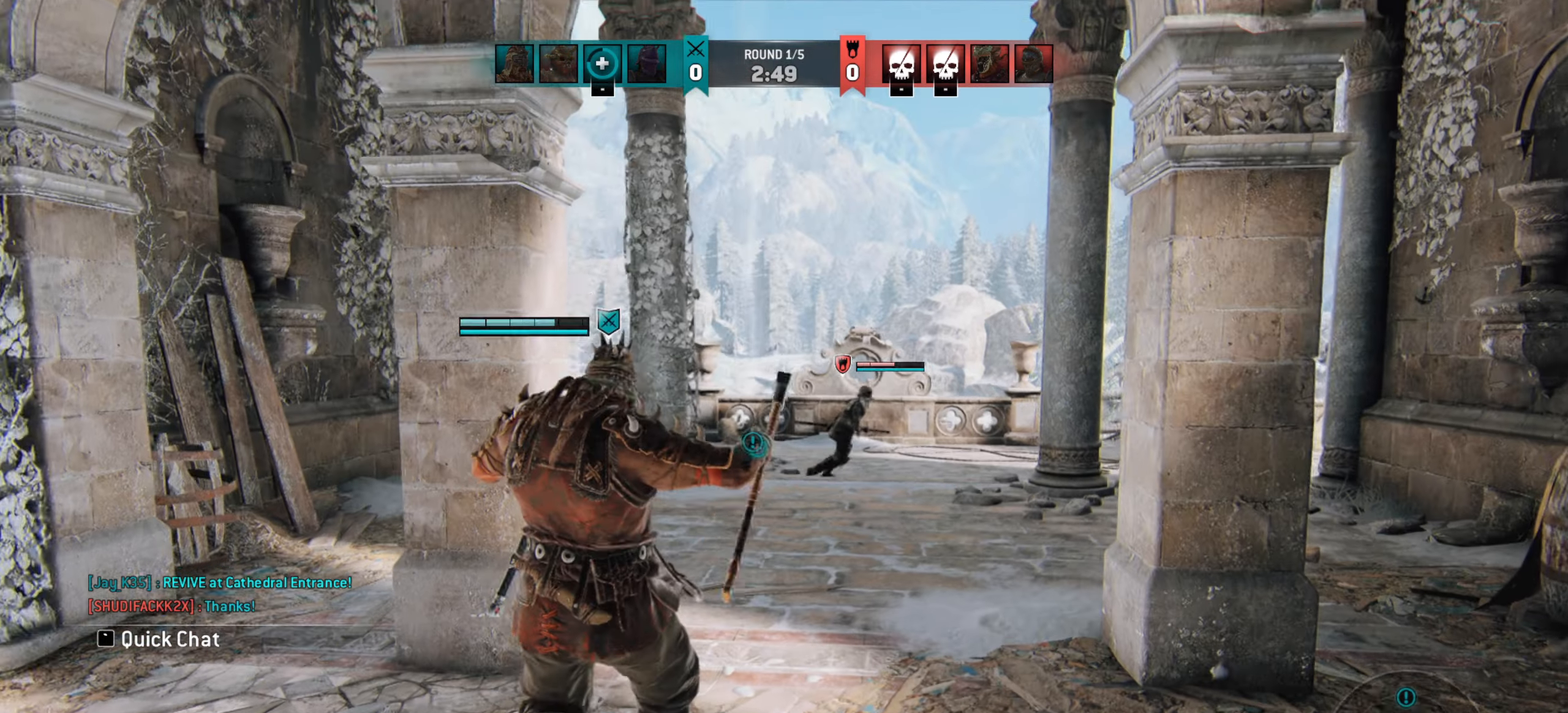
{"keys": ["w"], "mouse": [], "events": [[367, "space", "down"], [467, "space", "up"]]}
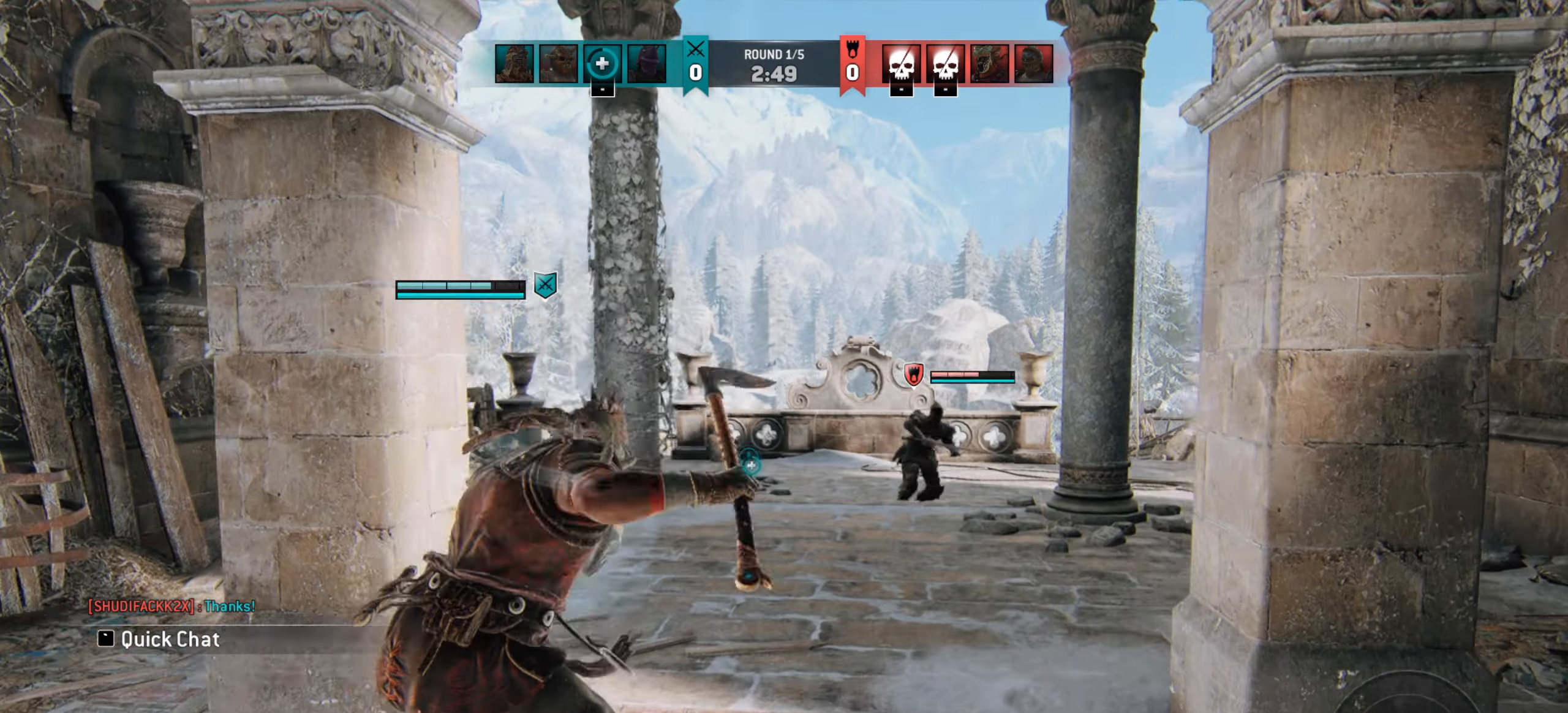
{"keys": ["w"], "mouse": [], "events": []}
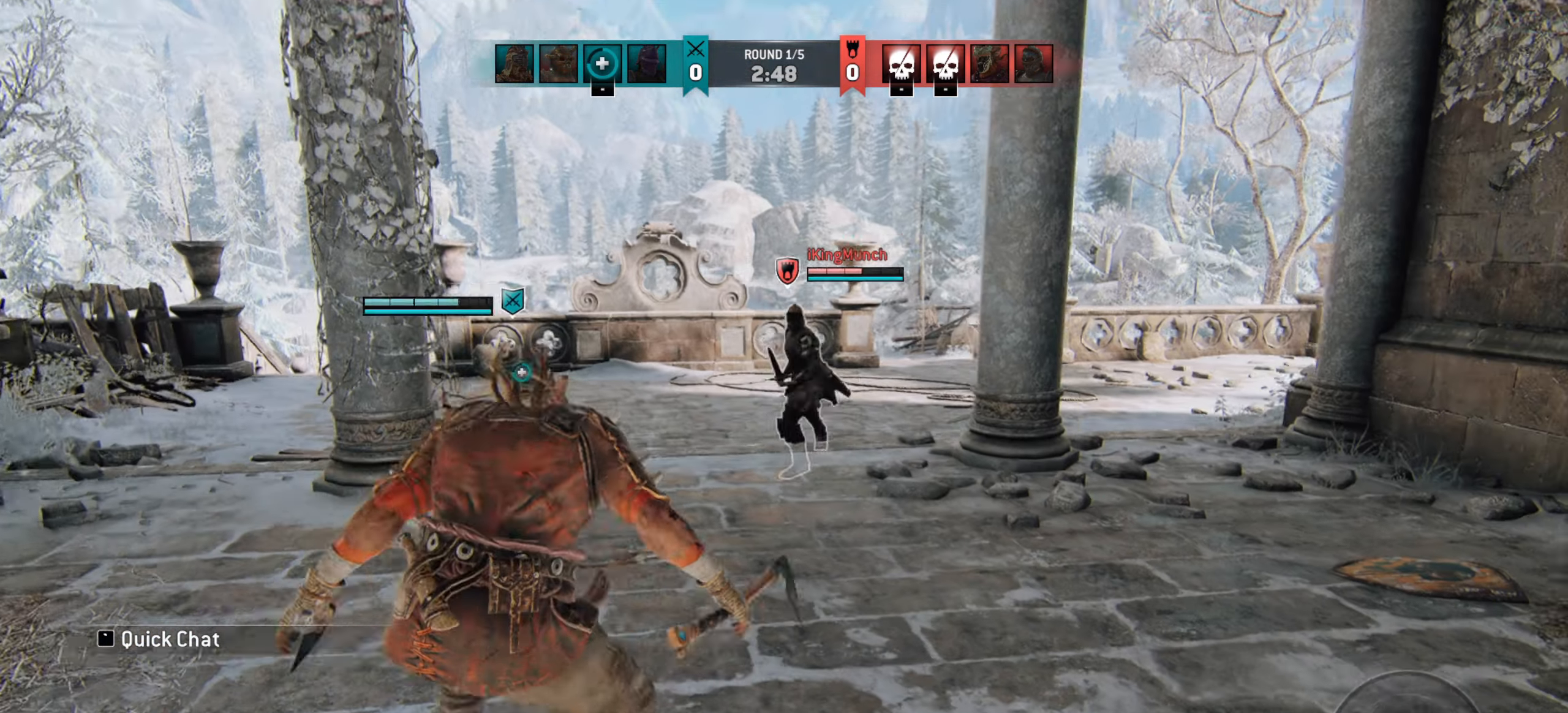
{"keys": ["a", "w"], "mouse": [], "events": [[467, "a", "down"]]}